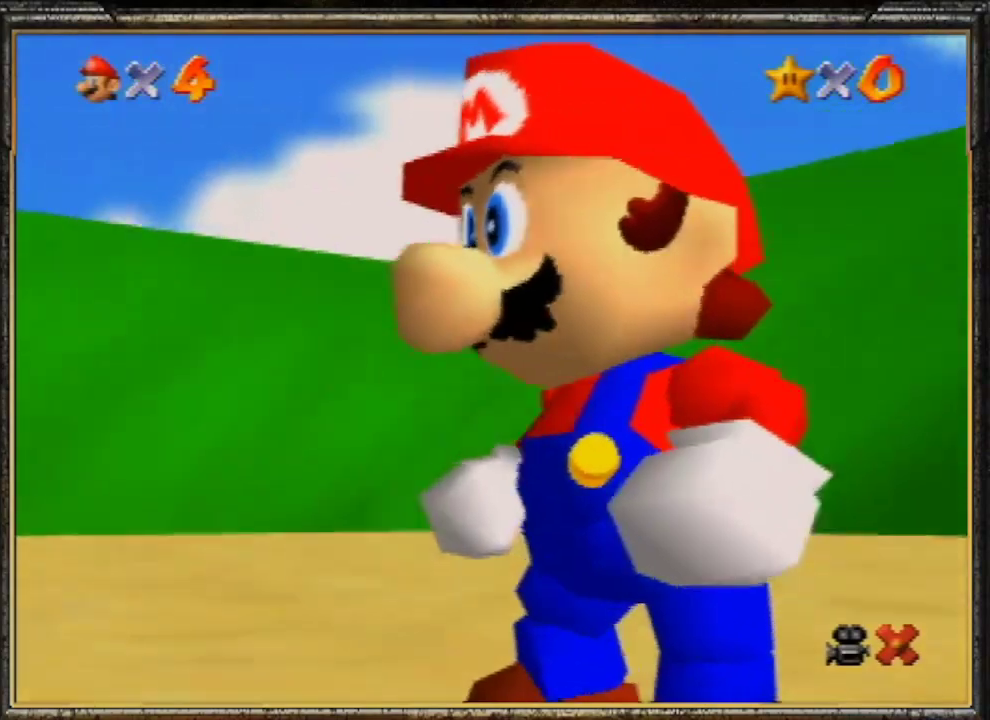
Gameplay with a controller (Nintendo layout); each line is a JSON object with the inputs held at the frame after it. "events" lists button and stick changes between this image and that frame as [ms after this image, input, new state], when the widget could be followed in between. Not read: L3 R3.
{"buttons": ["A"], "left_stick": "center", "events": [[300, "A", "down"], [367, "A", "up"], [500, "A", "down"]]}
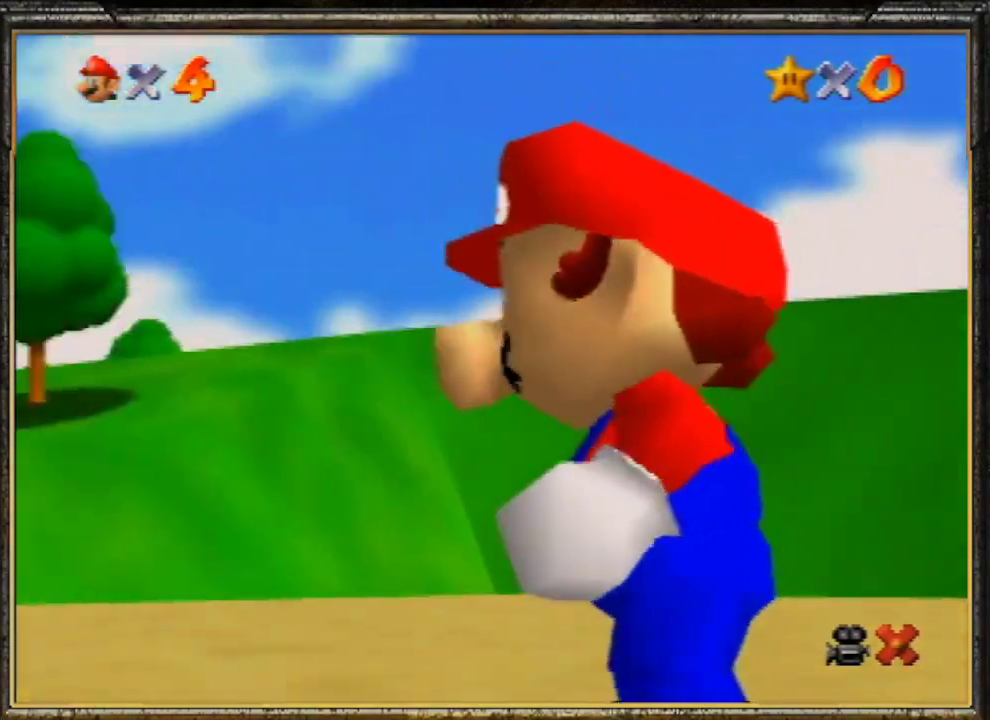
{"buttons": [], "left_stick": "center", "events": [[67, "A", "up"], [200, "A", "down"], [267, "A", "up"], [333, "A", "down"], [467, "A", "up"]]}
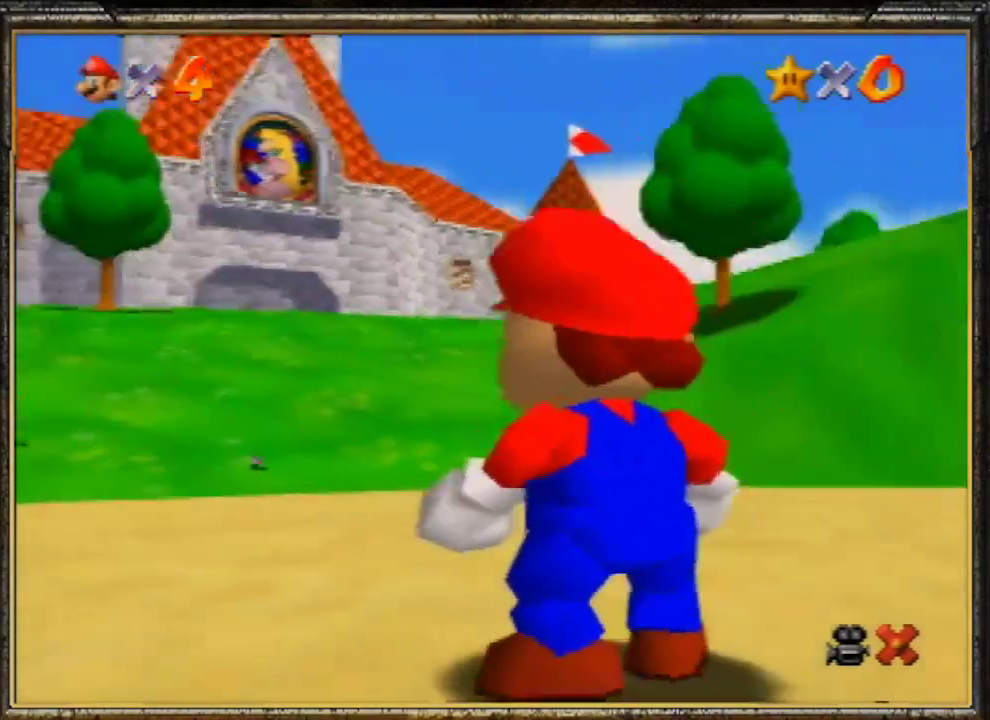
{"buttons": ["A"], "left_stick": "center", "events": [[33, "A", "down"], [133, "A", "up"], [167, "A", "down"], [267, "A", "up"], [367, "A", "down"], [433, "A", "up"], [500, "A", "down"]]}
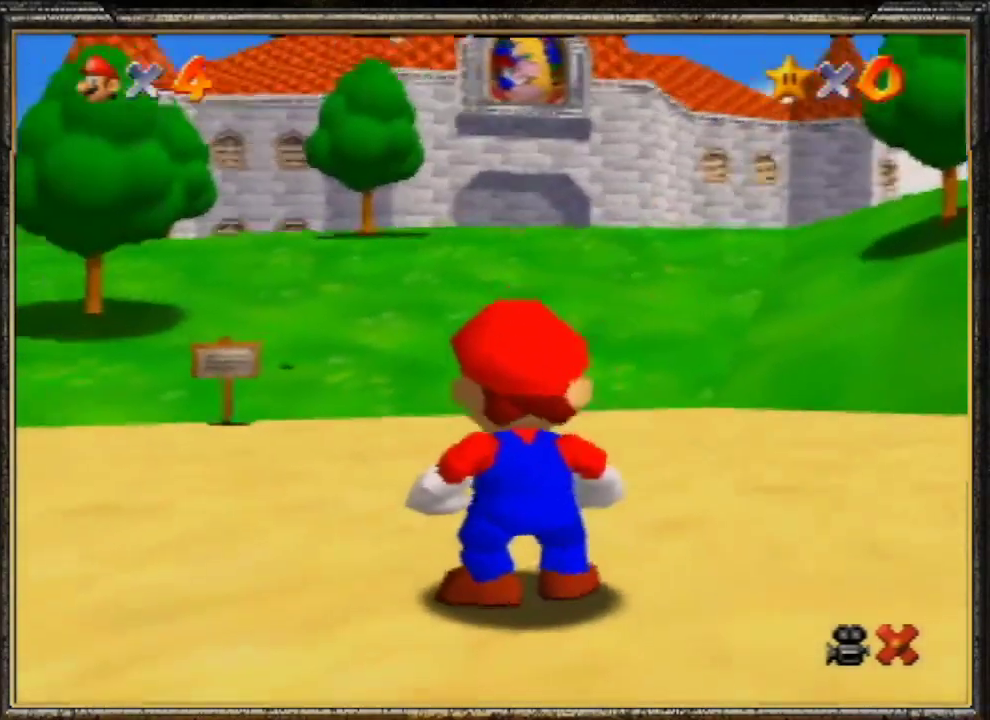
{"buttons": ["A"], "left_stick": "center", "events": [[100, "A", "up"], [167, "A", "down"], [267, "A", "up"], [300, "A", "down"], [433, "A", "up"], [500, "A", "down"]]}
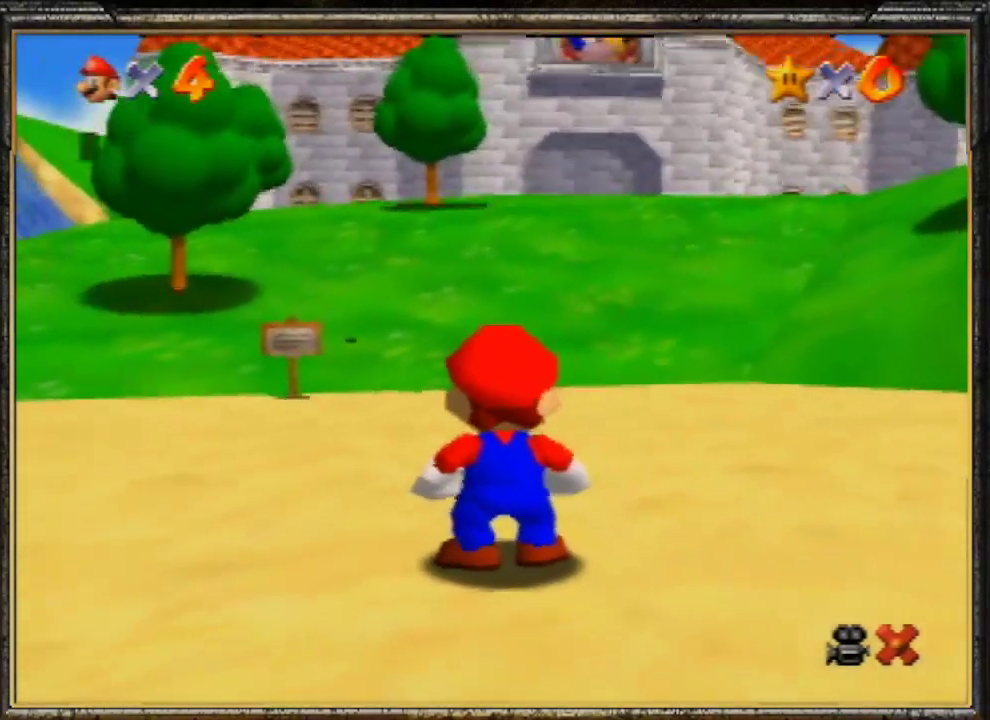
{"buttons": ["A"], "left_stick": "center", "events": [[67, "A", "up"], [100, "A", "down"], [200, "A", "up"], [267, "A", "down"], [367, "A", "up"], [433, "A", "down"]]}
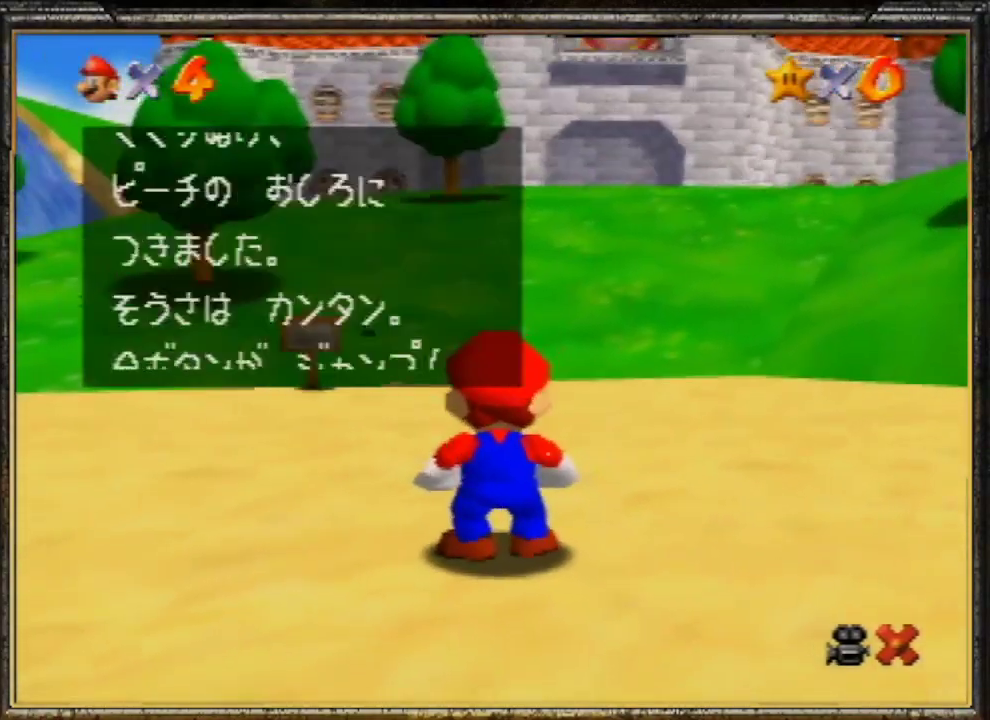
{"buttons": ["A"], "left_stick": "up", "events": [[33, "A", "up"], [67, "A", "down"], [167, "A", "up"], [200, "A", "down"], [267, "left_stick", "up"], [300, "A", "up"], [400, "A", "down"], [467, "A", "up"], [500, "A", "down"]]}
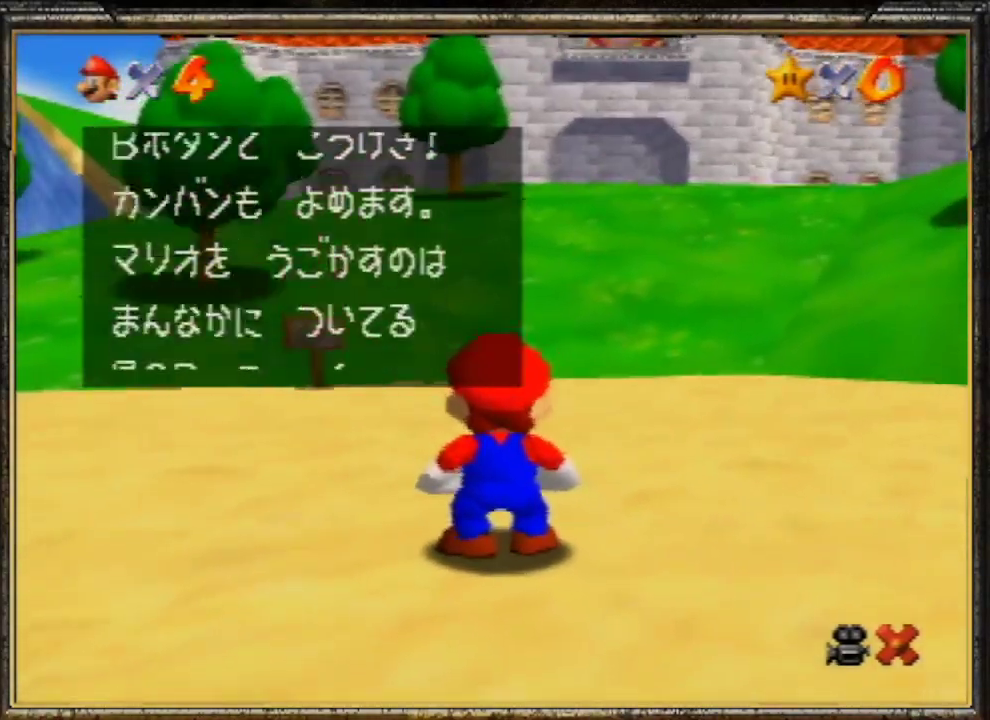
{"buttons": [], "left_stick": "up", "events": [[100, "A", "up"], [167, "A", "down"], [233, "A", "up"], [333, "A", "down"], [433, "A", "up"]]}
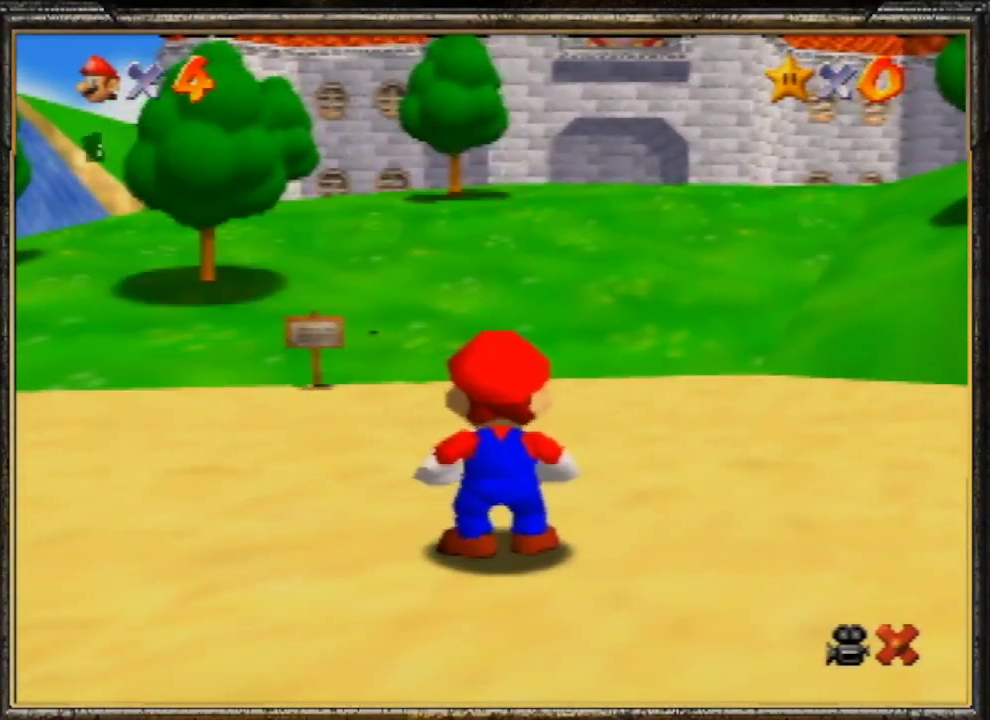
{"buttons": [], "left_stick": "up", "events": [[200, "A", "down"], [233, "B", "down"], [333, "A", "up"], [400, "B", "up"]]}
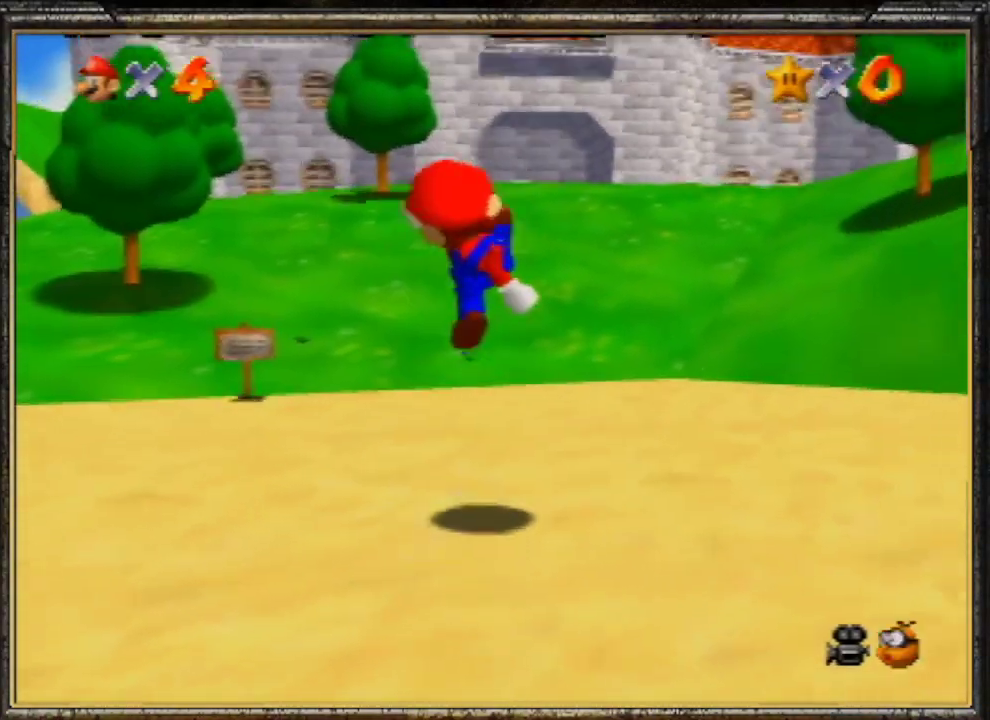
{"buttons": ["A", "Z"], "left_stick": "up", "events": [[367, "Z", "down"], [400, "A", "down"]]}
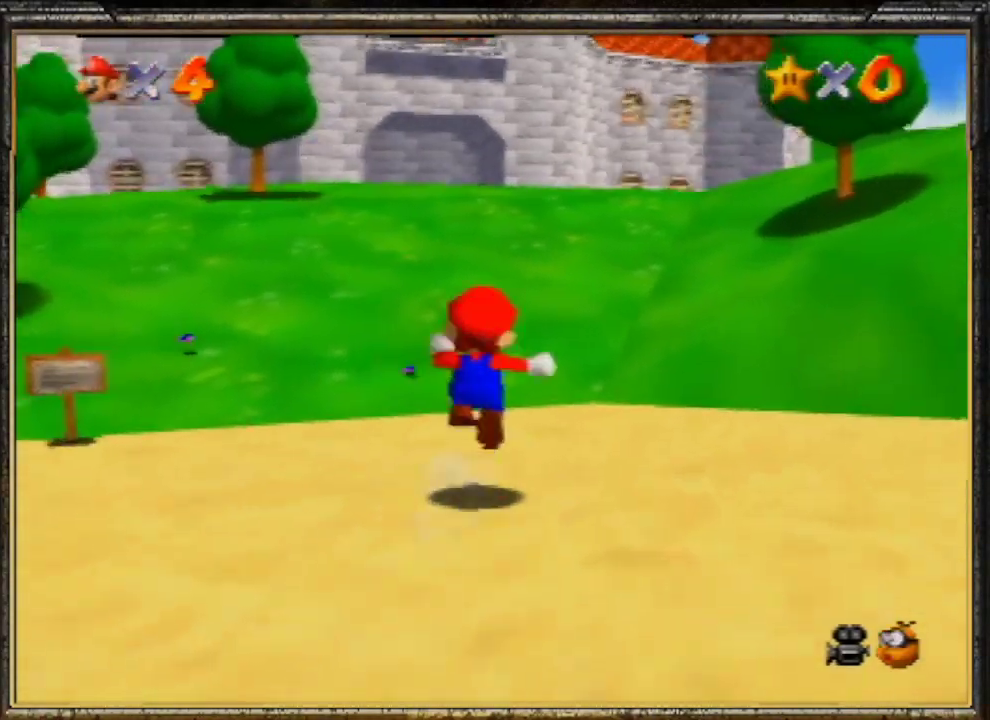
{"buttons": [], "left_stick": "up", "events": [[67, "A", "up"], [67, "Z", "up"]]}
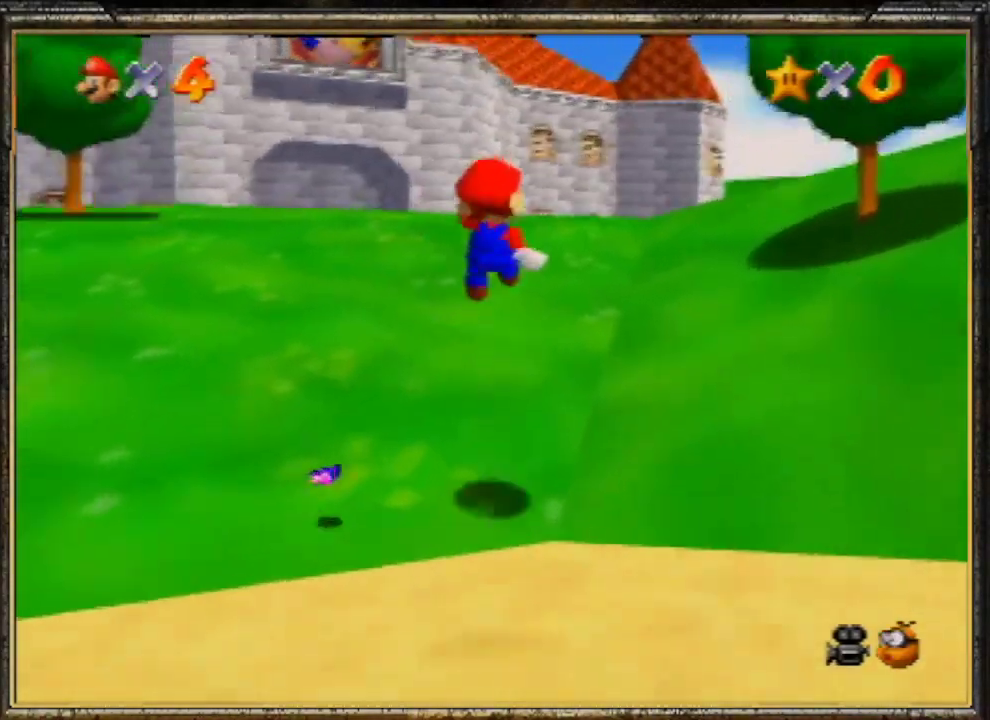
{"buttons": [], "left_stick": "up", "events": []}
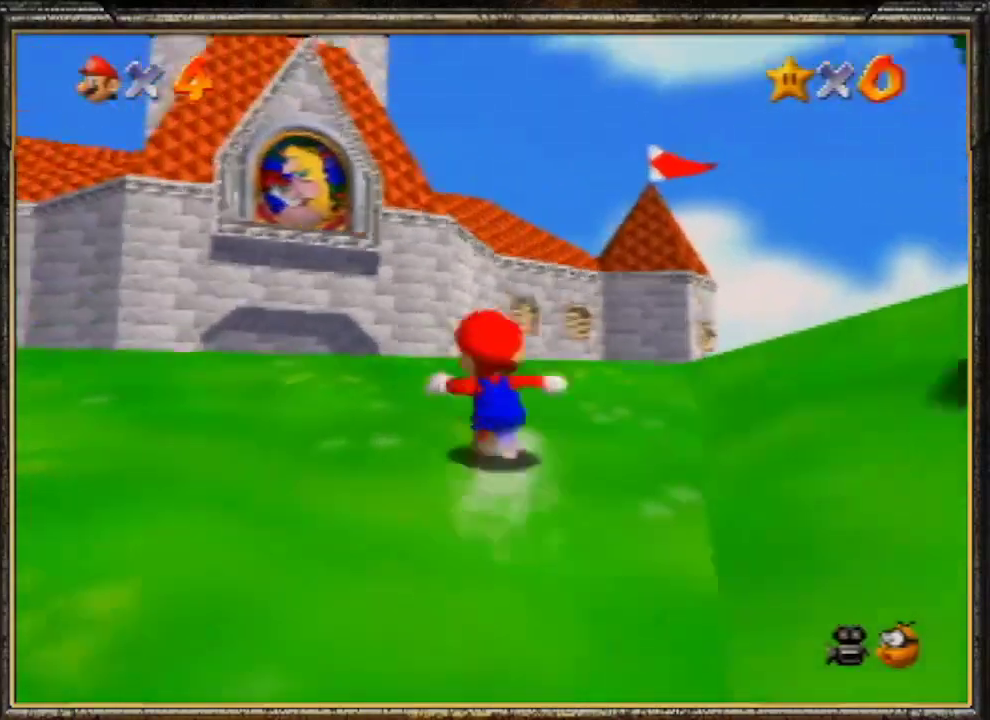
{"buttons": [], "left_stick": "up-left", "events": [[67, "A", "down"], [67, "B", "down"], [267, "B", "up"], [300, "A", "up"], [333, "left_stick", "up-left"]]}
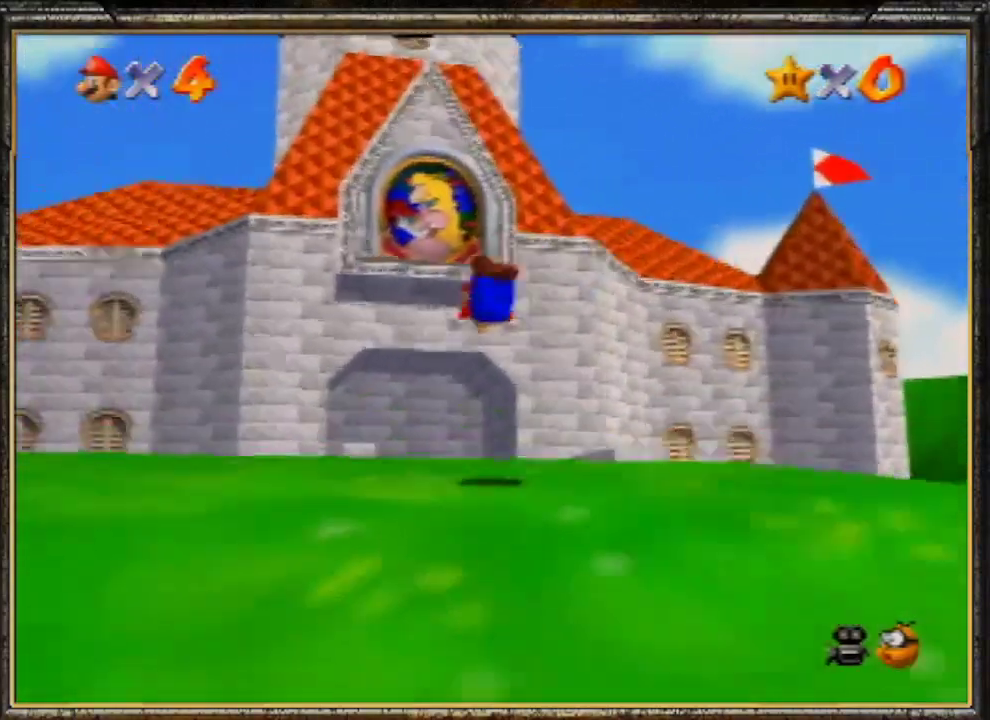
{"buttons": ["A", "B"], "left_stick": "up-left", "events": [[333, "A", "down"], [333, "B", "down"]]}
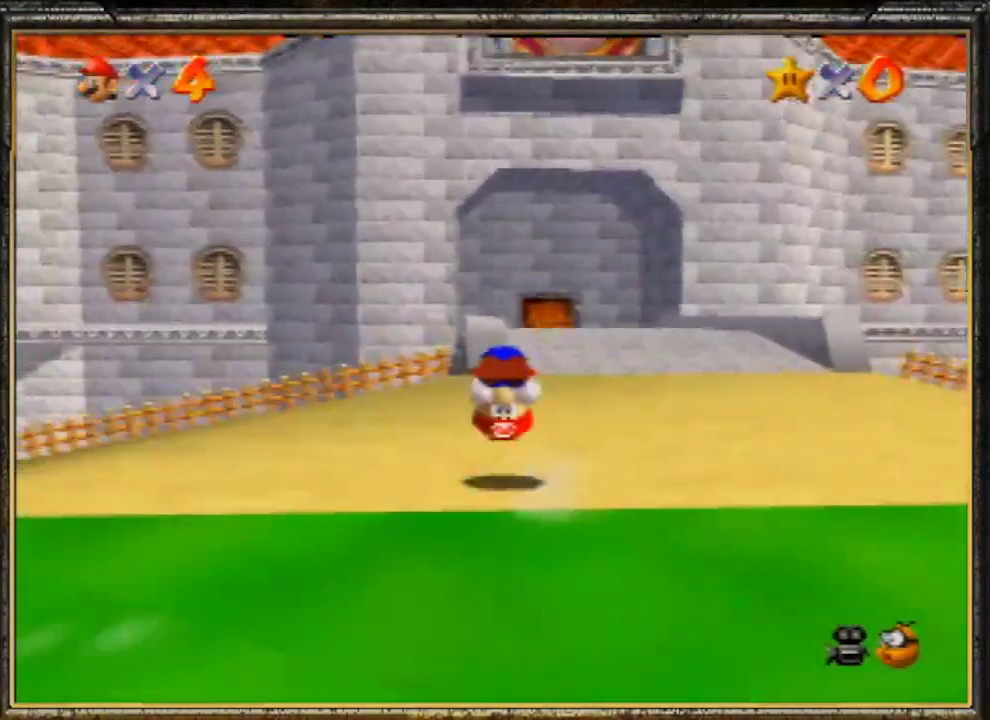
{"buttons": [], "left_stick": "up", "events": [[33, "A", "up"], [67, "B", "up"], [200, "left_stick", "up"]]}
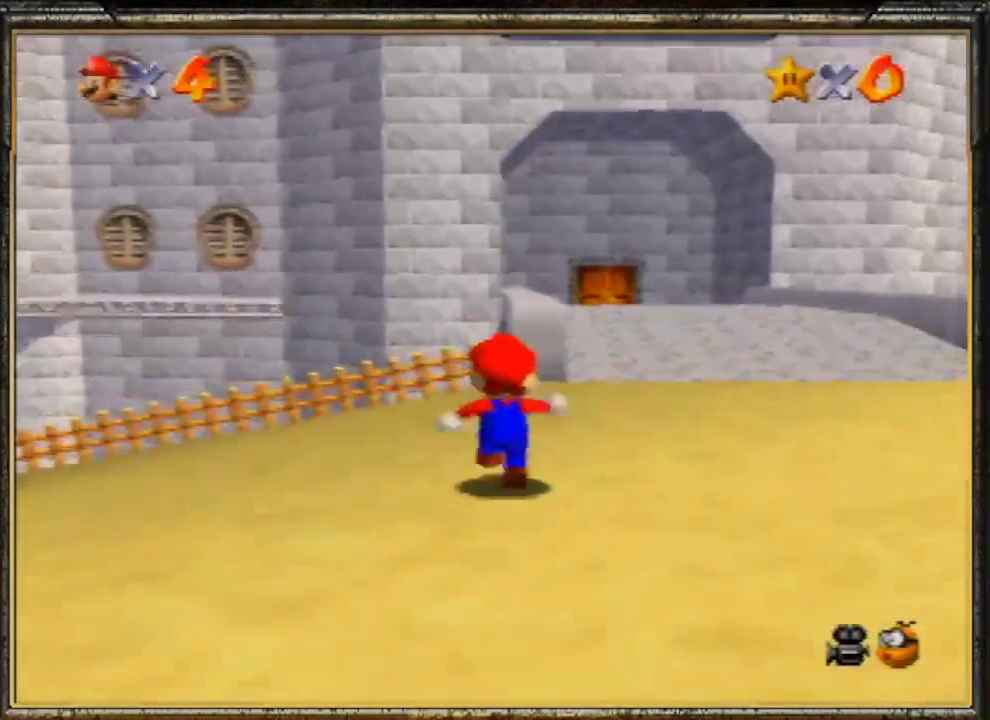
{"buttons": ["A"], "left_stick": "up", "events": [[33, "A", "down"], [33, "Z", "down"], [233, "Z", "up"]]}
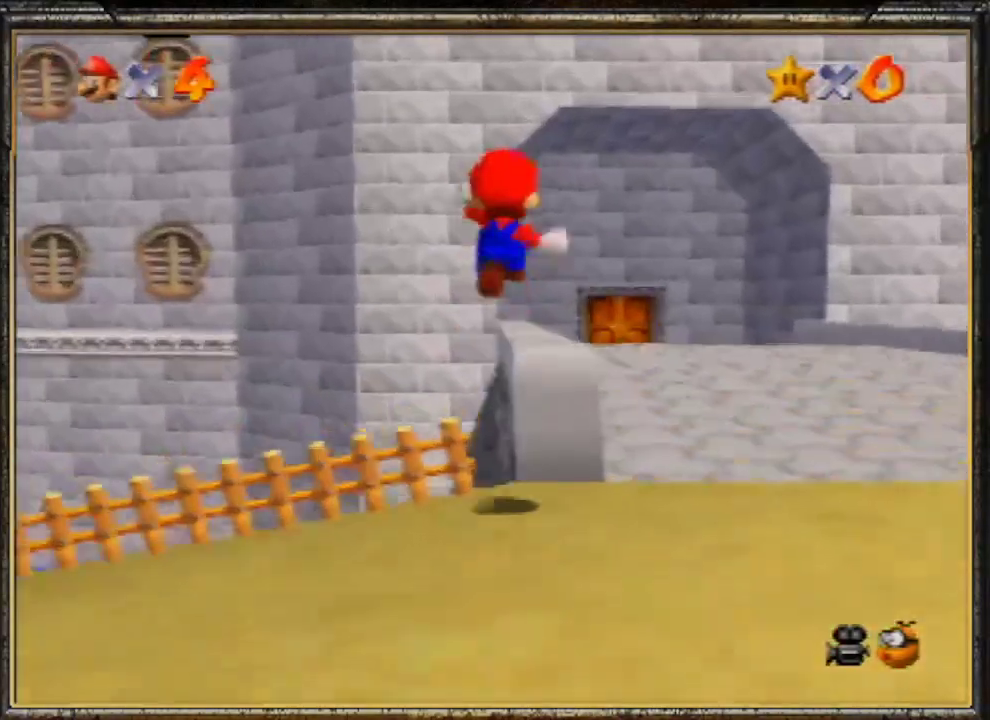
{"buttons": ["A", "Z"], "left_stick": "up", "events": [[133, "A", "up"], [467, "A", "down"], [467, "Z", "down"]]}
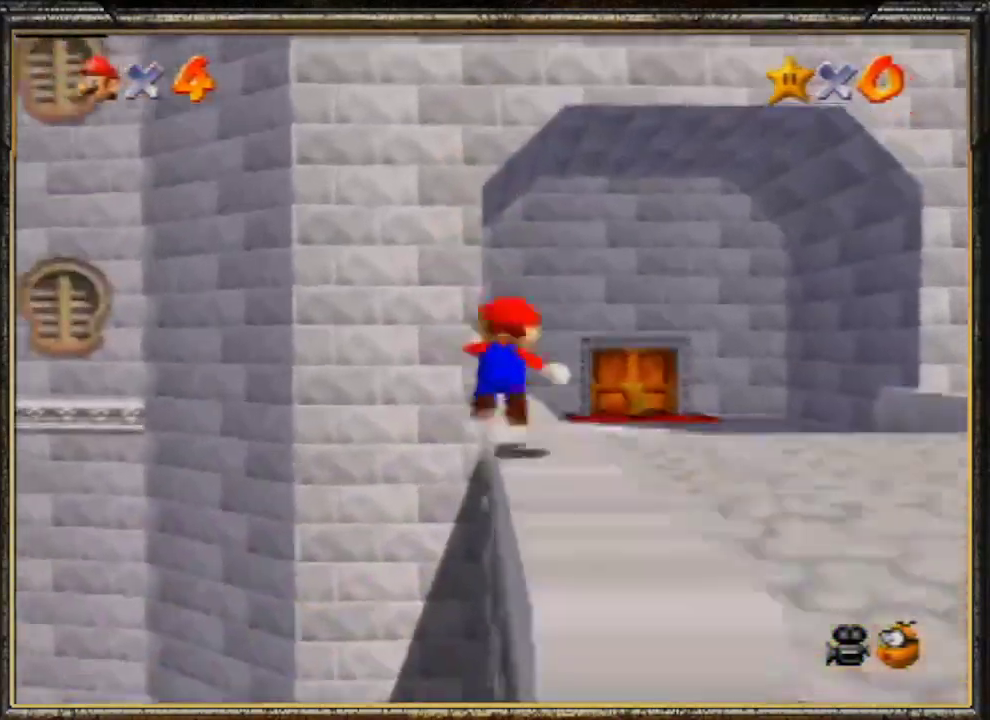
{"buttons": ["A"], "left_stick": "up-right", "events": [[33, "left_stick", "up-right"], [67, "A", "up"], [100, "A", "down"], [100, "Z", "up"], [233, "A", "up"], [267, "A", "down"], [400, "A", "up"], [433, "A", "down"]]}
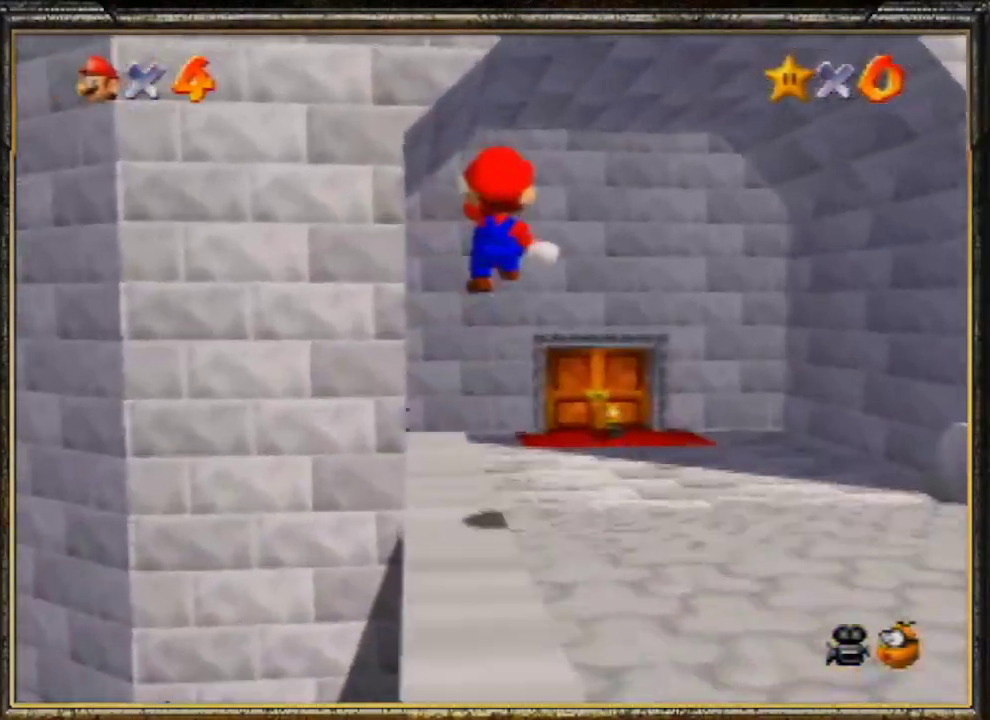
{"buttons": [], "left_stick": "up-right", "events": [[67, "A", "up"]]}
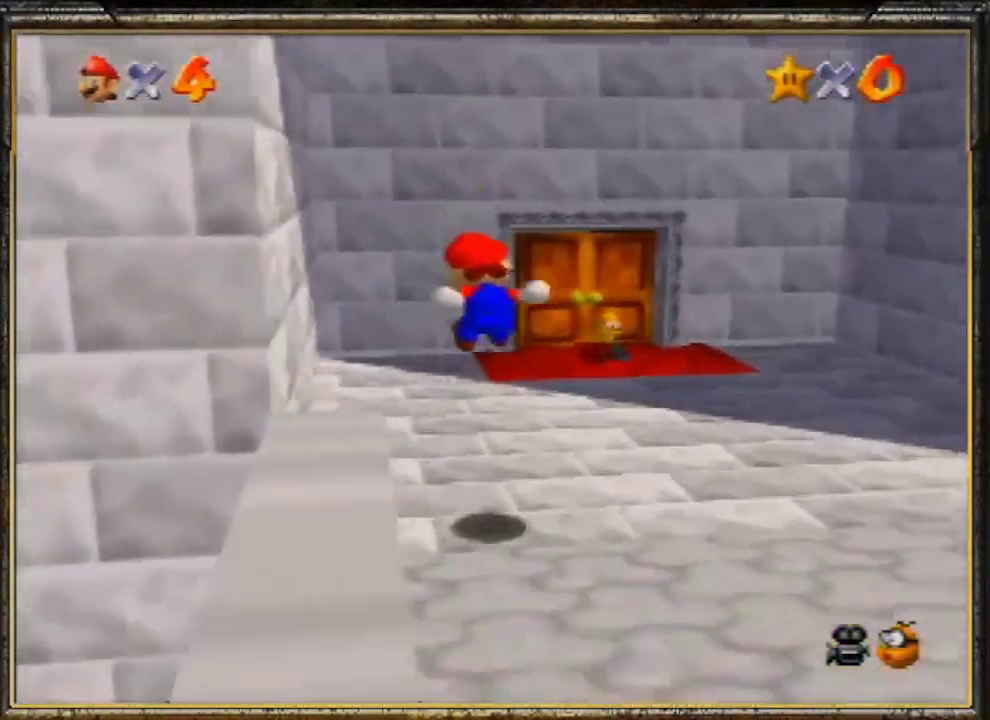
{"buttons": [], "left_stick": "up-right", "events": []}
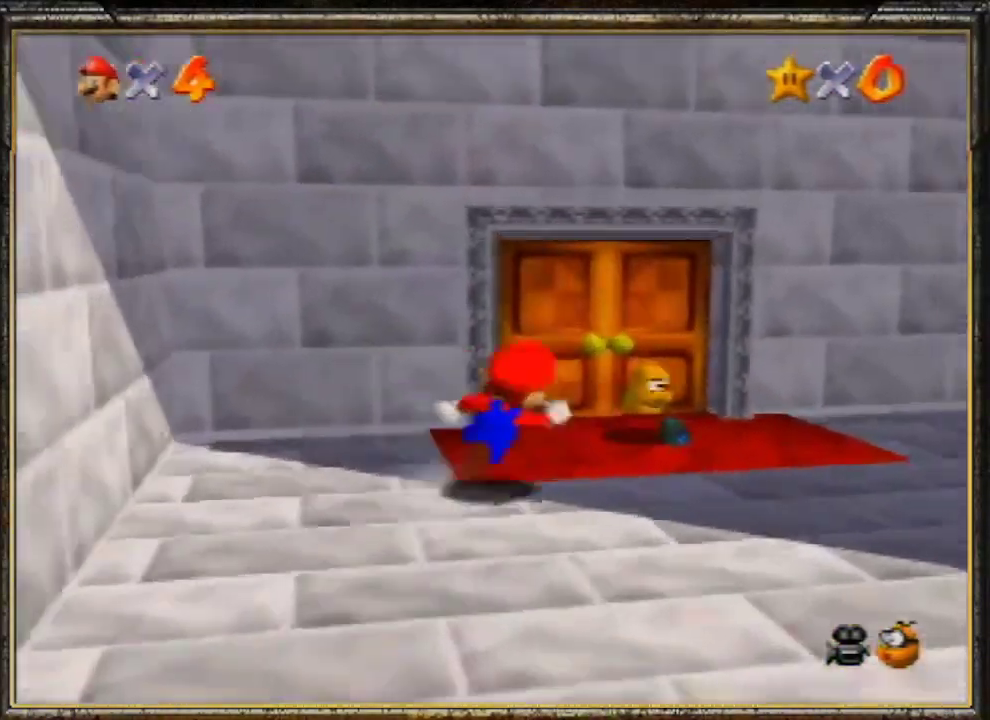
{"buttons": [], "left_stick": "up", "events": [[67, "left_stick", "up"]]}
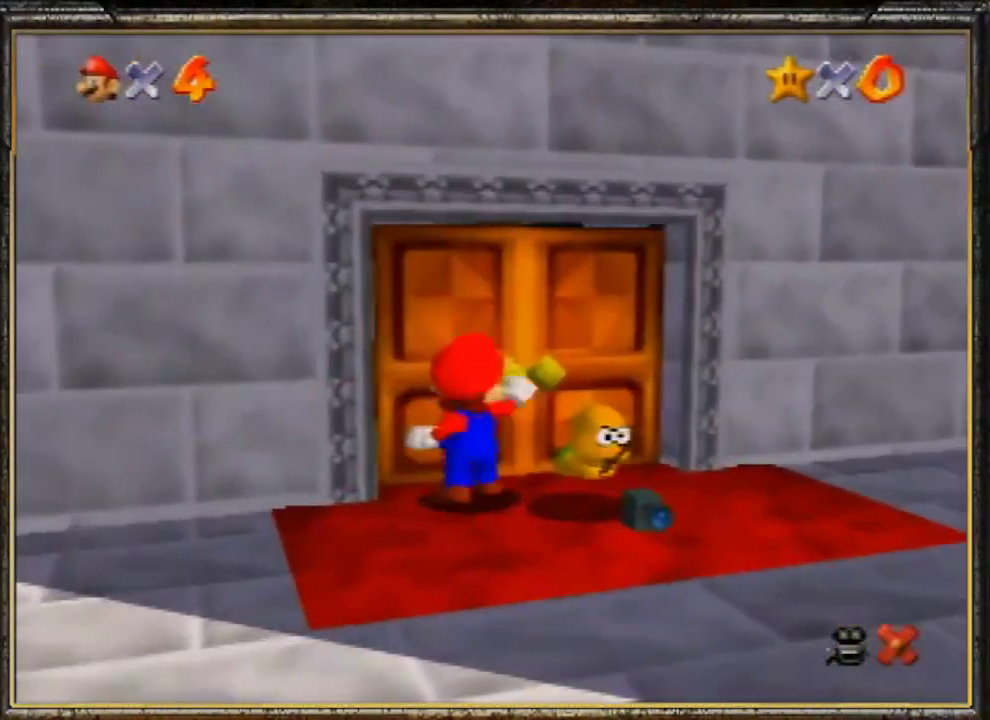
{"buttons": [], "left_stick": "center", "events": [[333, "left_stick", "center"]]}
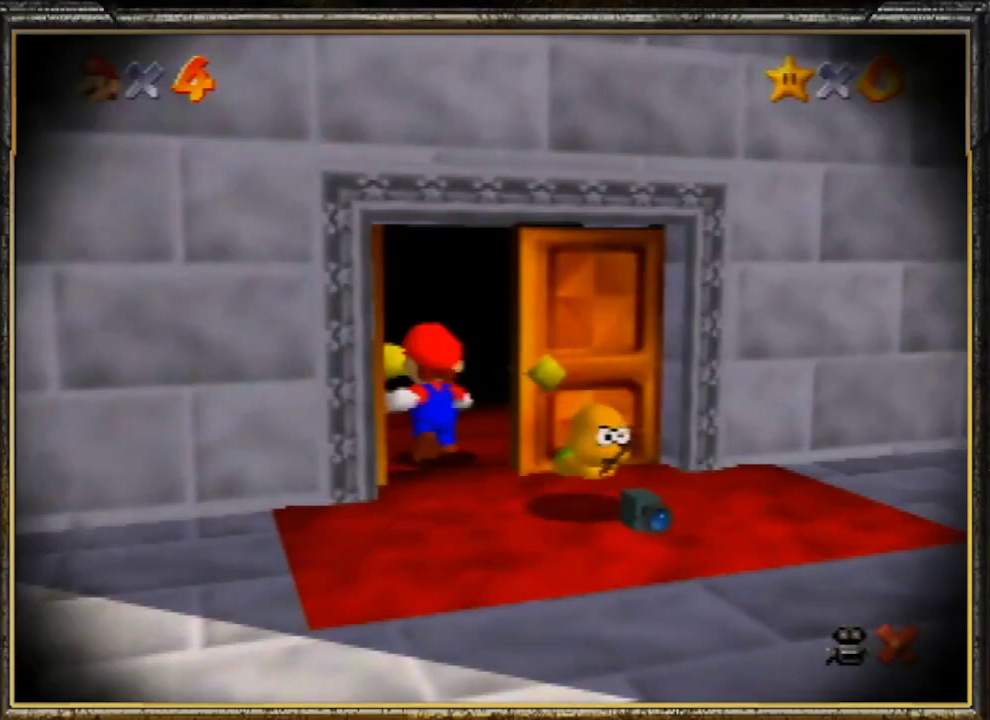
{"buttons": [], "left_stick": "center", "events": []}
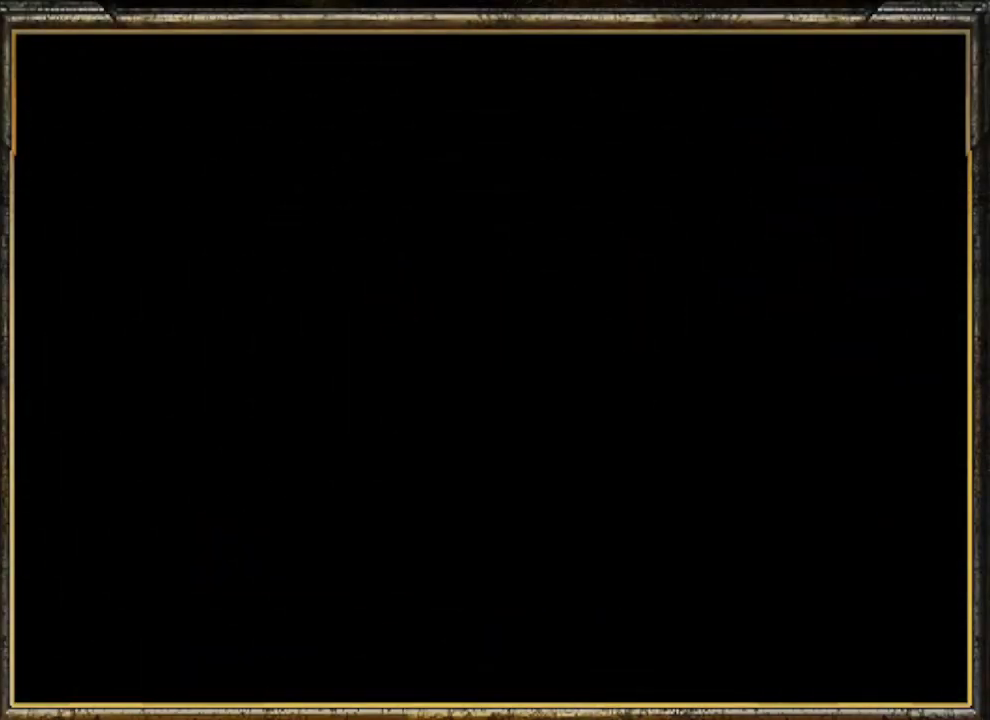
{"buttons": [], "left_stick": "center", "events": []}
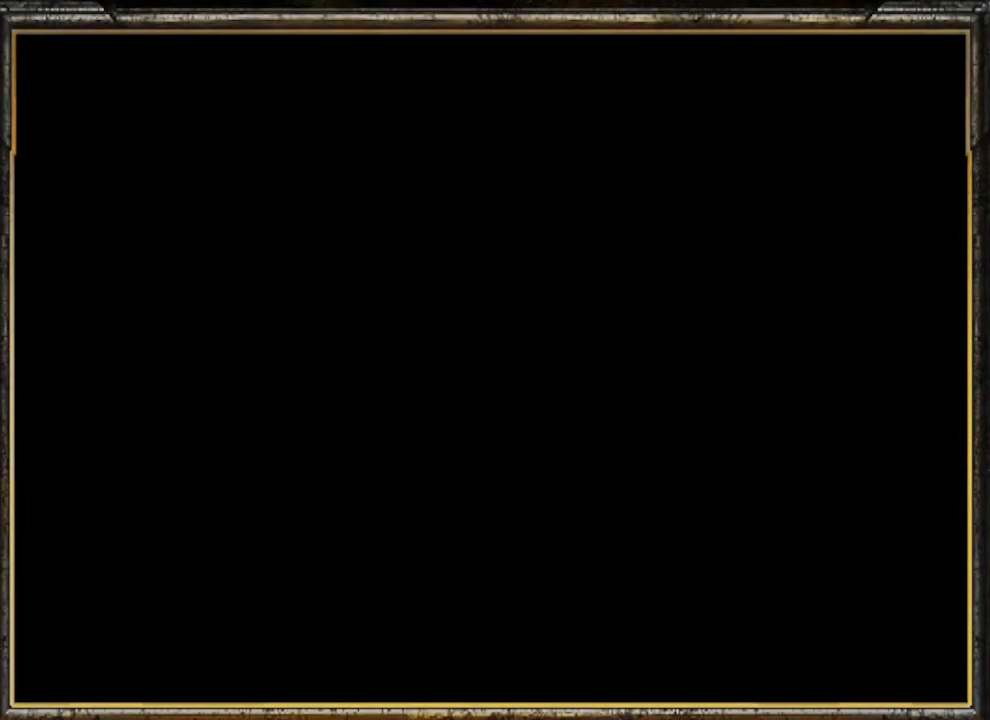
{"buttons": ["A"], "left_stick": "center", "events": [[267, "R1", "down"], [400, "R1", "up"], [467, "A", "down"]]}
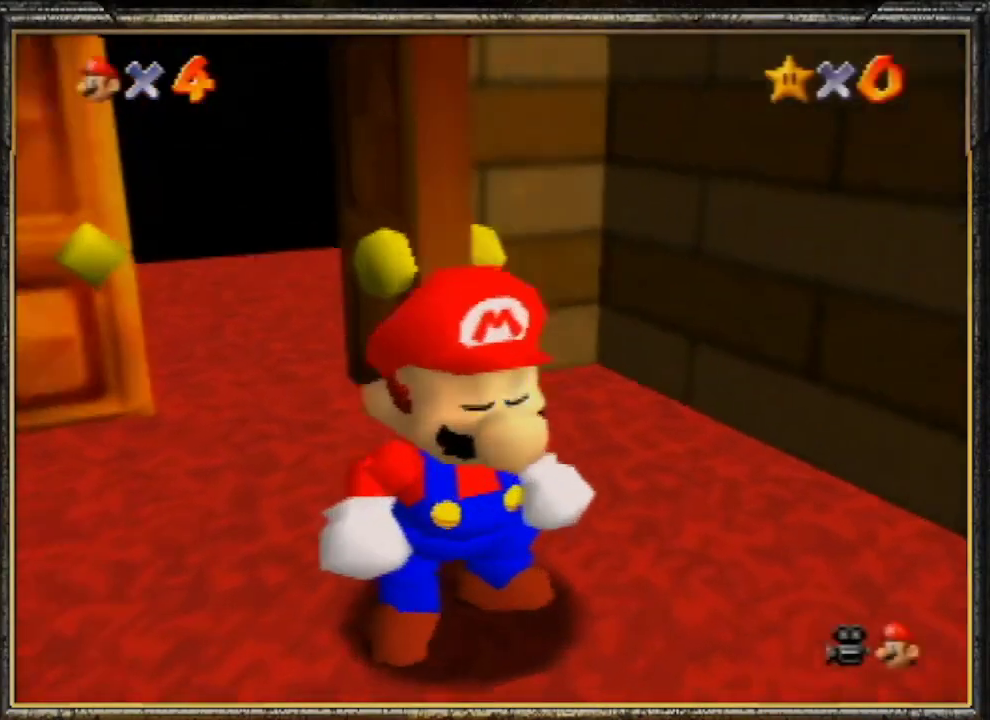
{"buttons": ["A"], "left_stick": "center", "events": [[67, "A", "up"], [167, "A", "down"], [300, "A", "up"], [333, "A", "down"], [433, "A", "up"], [500, "A", "down"]]}
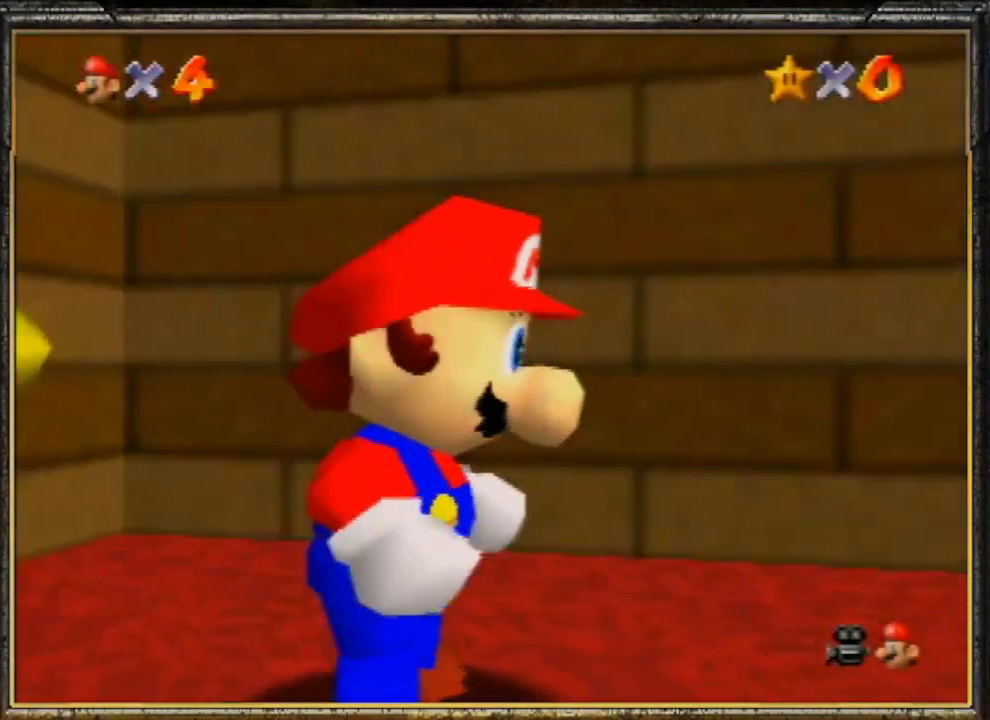
{"buttons": ["A"], "left_stick": "center", "events": [[67, "A", "up"], [167, "A", "down"], [233, "A", "up"], [300, "A", "down"], [400, "A", "up"], [433, "A", "down"]]}
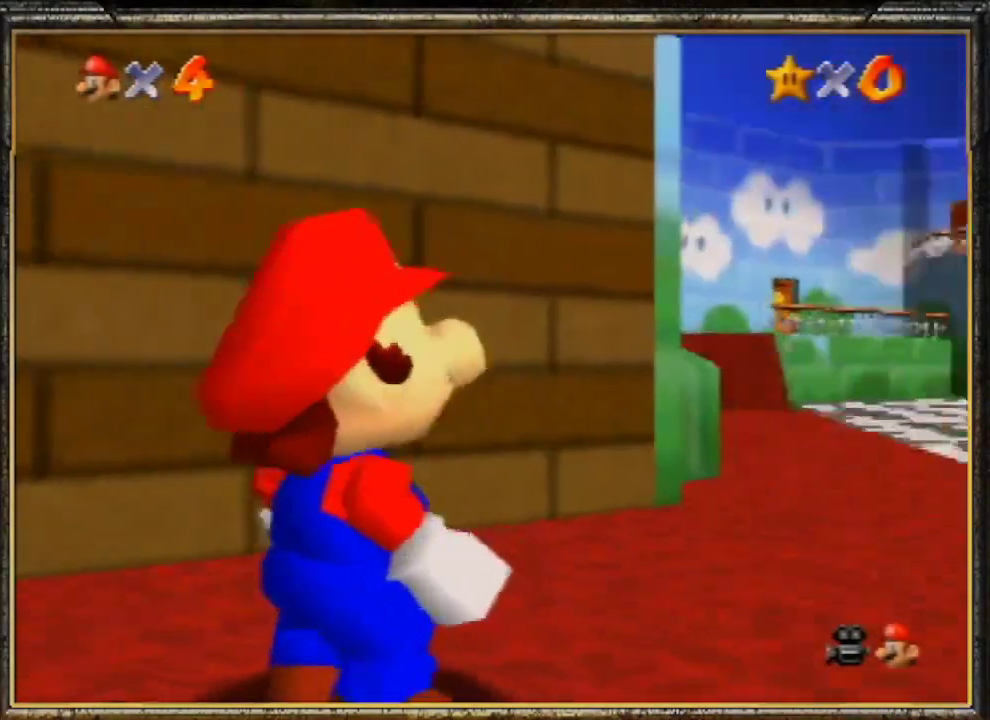
{"buttons": [], "left_stick": "up", "events": [[67, "A", "up"], [100, "A", "down"], [200, "A", "up"], [233, "A", "down"], [300, "left_stick", "up"], [333, "A", "up"], [400, "A", "down"], [500, "A", "up"]]}
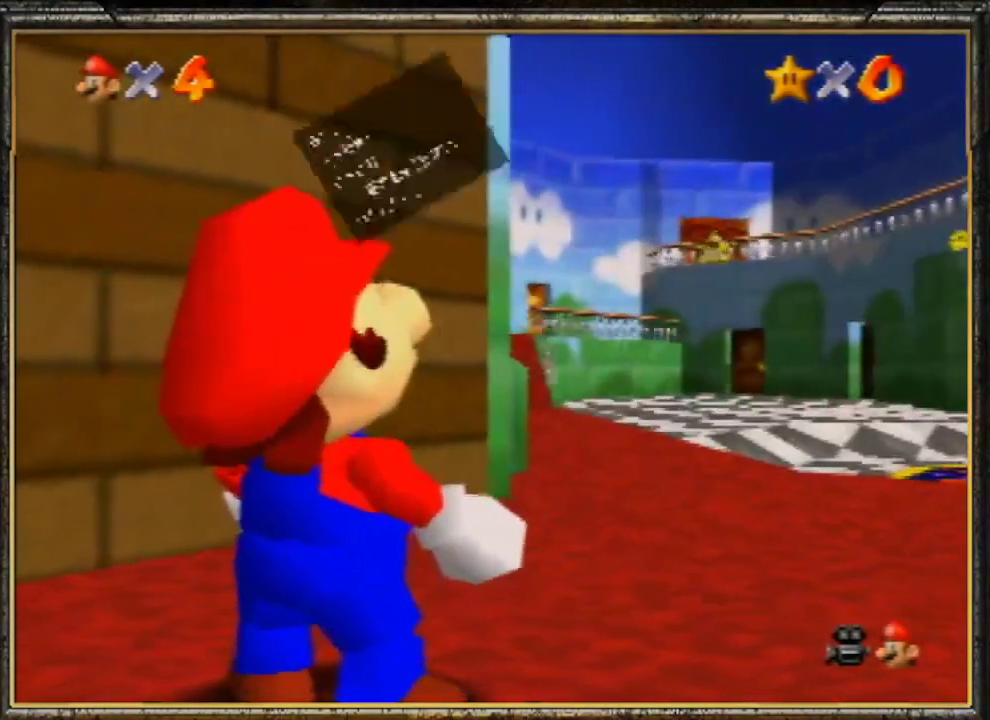
{"buttons": [], "left_stick": "up", "events": [[67, "A", "down"], [167, "A", "up"], [200, "A", "down"], [300, "A", "up"], [367, "A", "down"], [467, "A", "up"]]}